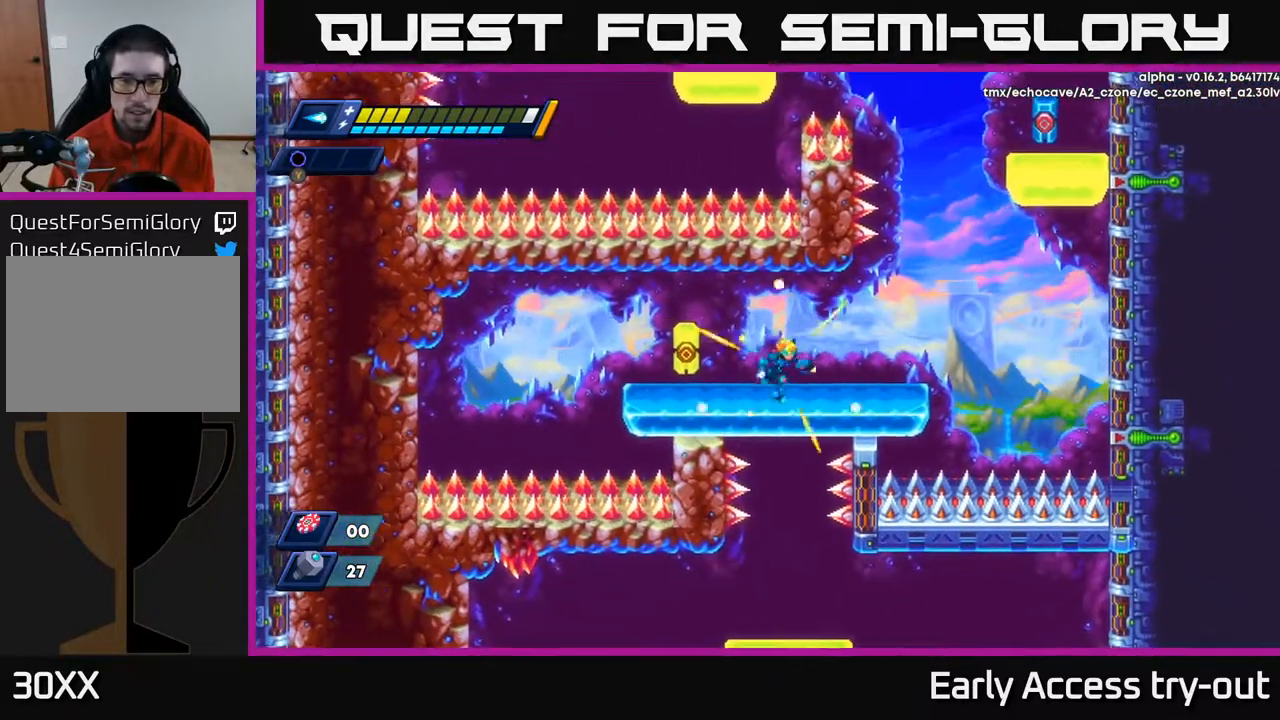
Gameplay with a controller (Xbox layout); each line is a JSON object with the inputs held at the frame after it. "events" lists button and stick changes between this image and that frame as [ms after this image, input, new state], when the widget could be followed in between. Not read: left_stick.
{"buttons": [], "right_stick": "center", "events": [[150, "DPAD_RIGHT", "up"], [183, "DPAD_LEFT", "down"], [233, "DPAD_LEFT", "up"]]}
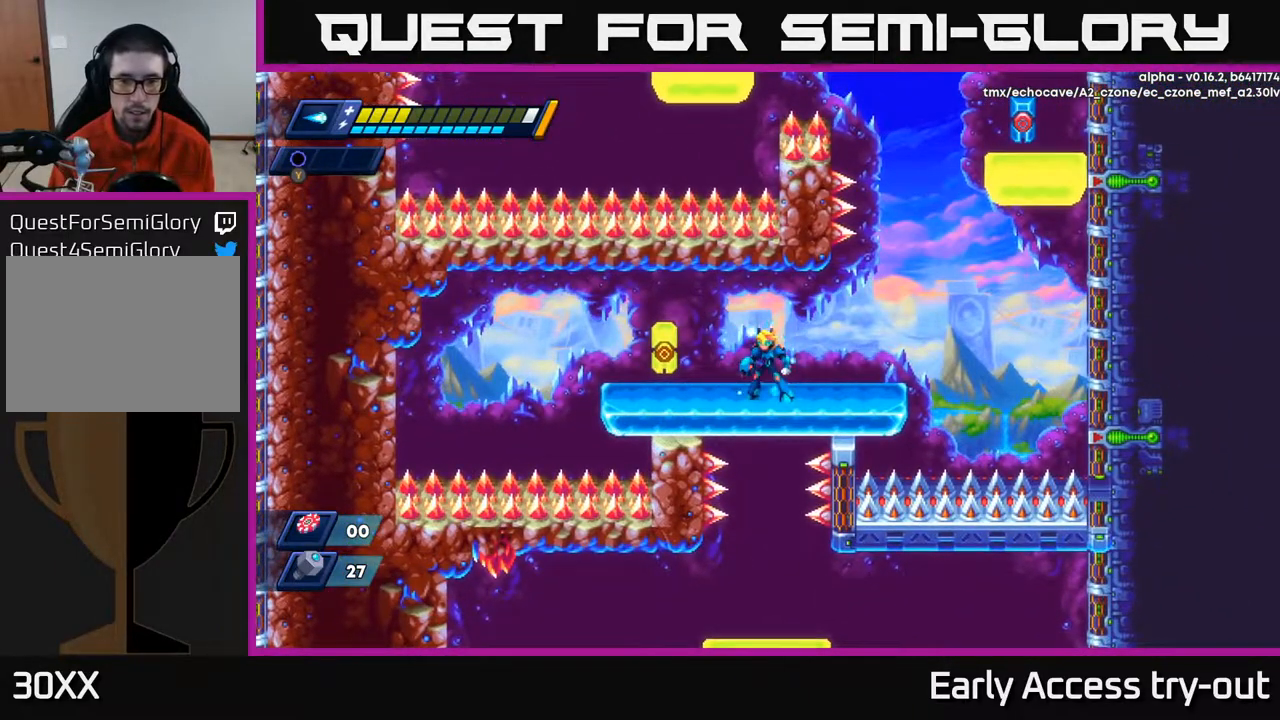
{"buttons": [], "right_stick": "center", "events": [[183, "DPAD_LEFT", "down"], [233, "DPAD_LEFT", "up"]]}
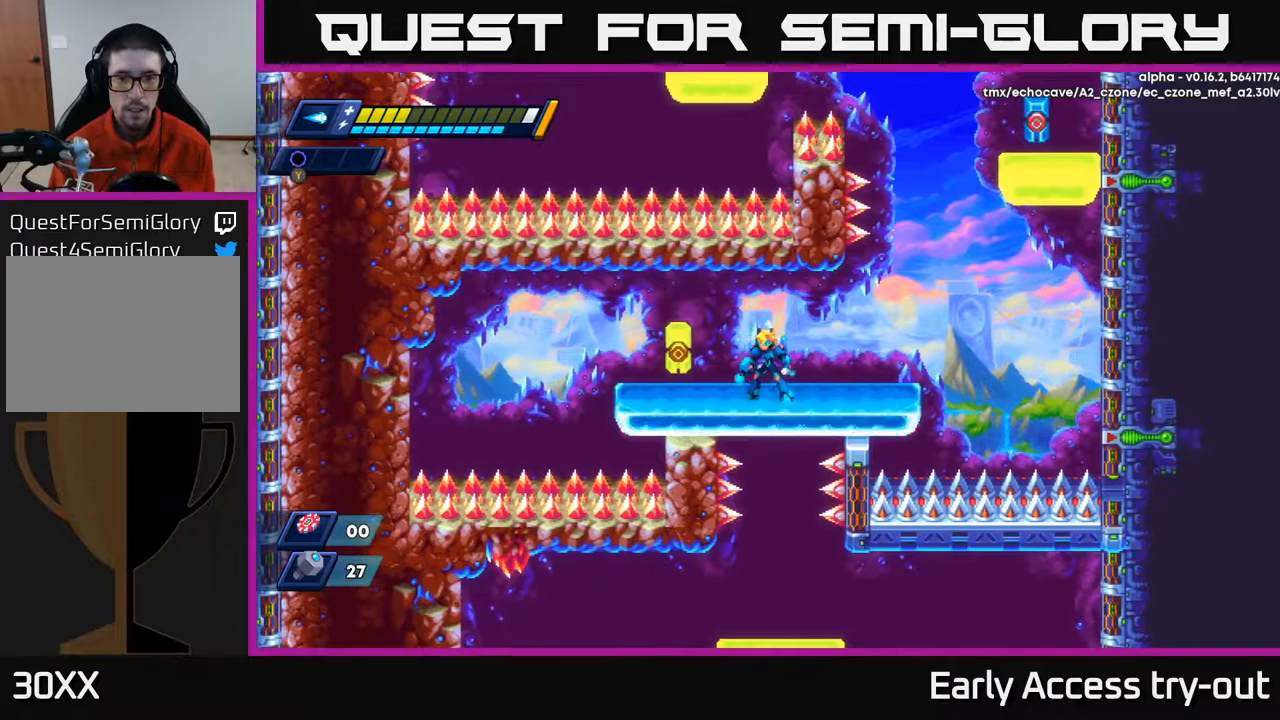
{"buttons": [], "right_stick": "center", "events": [[133, "X", "down"], [250, "X", "up"], [367, "X", "down"], [500, "X", "up"]]}
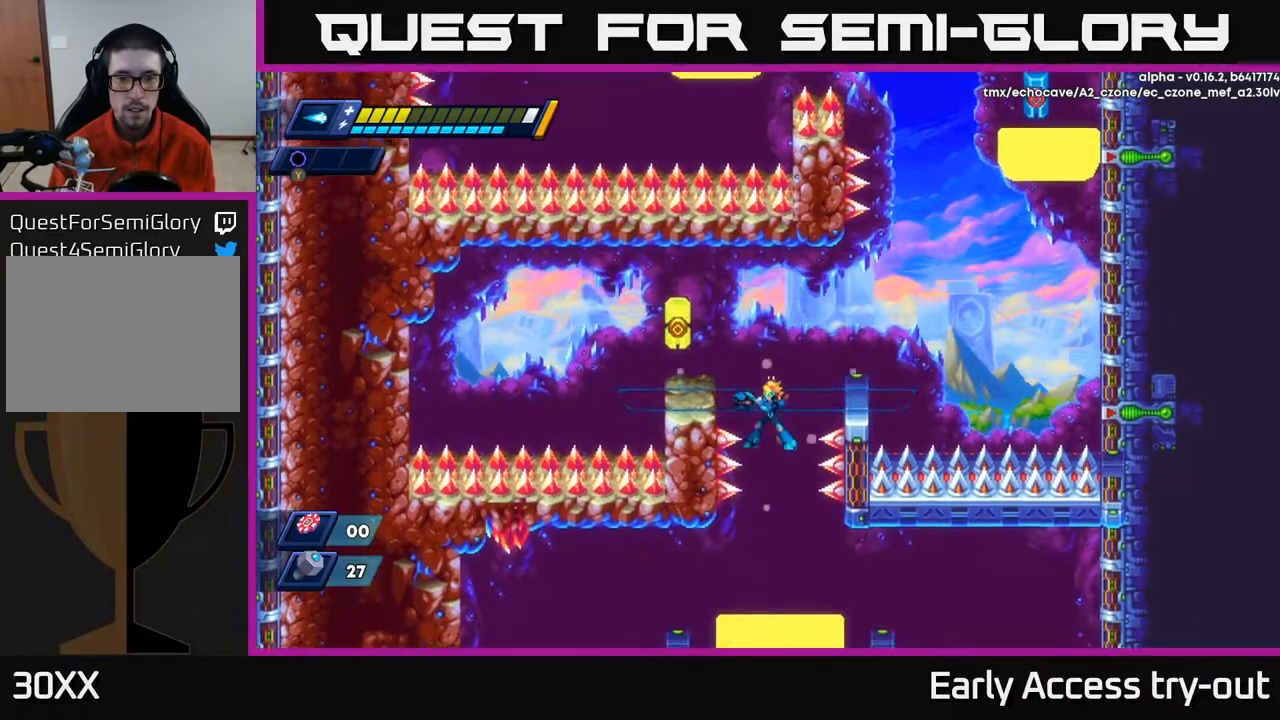
{"buttons": ["DPAD_RIGHT"], "right_stick": "center", "events": [[467, "DPAD_RIGHT", "down"]]}
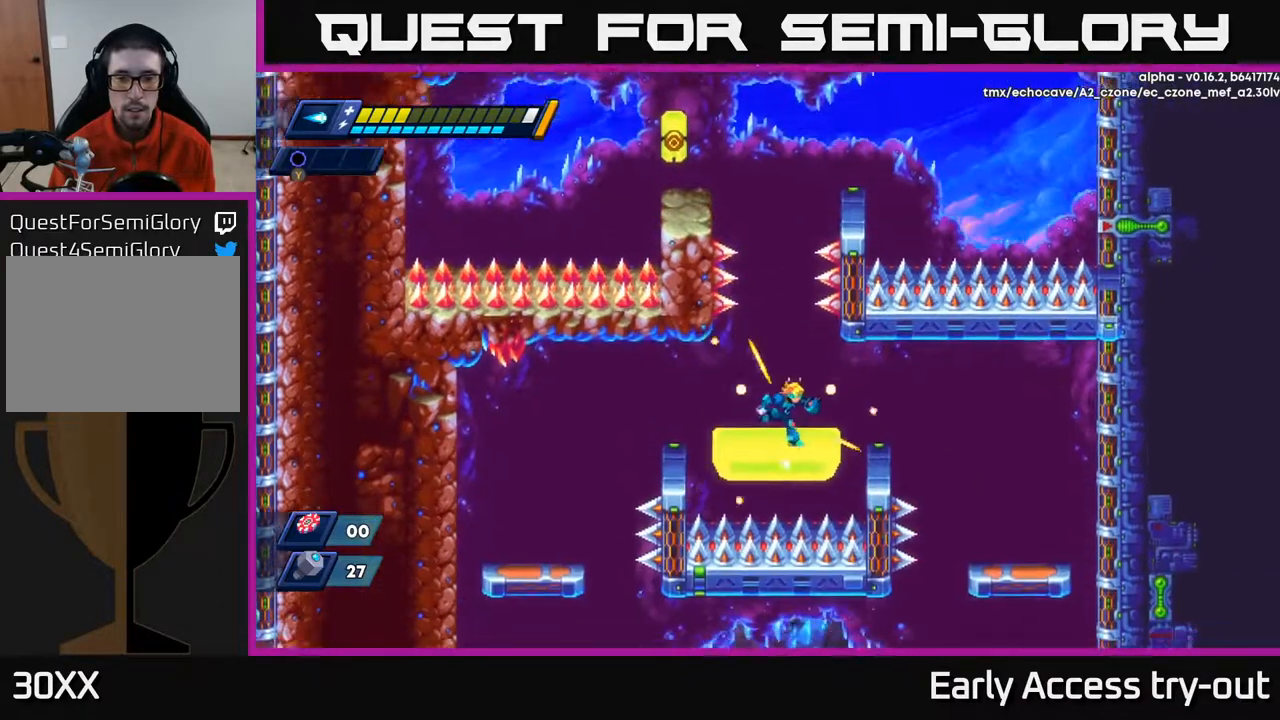
{"buttons": ["DPAD_RIGHT"], "right_stick": "center", "events": [[300, "A", "down"], [383, "A", "up"]]}
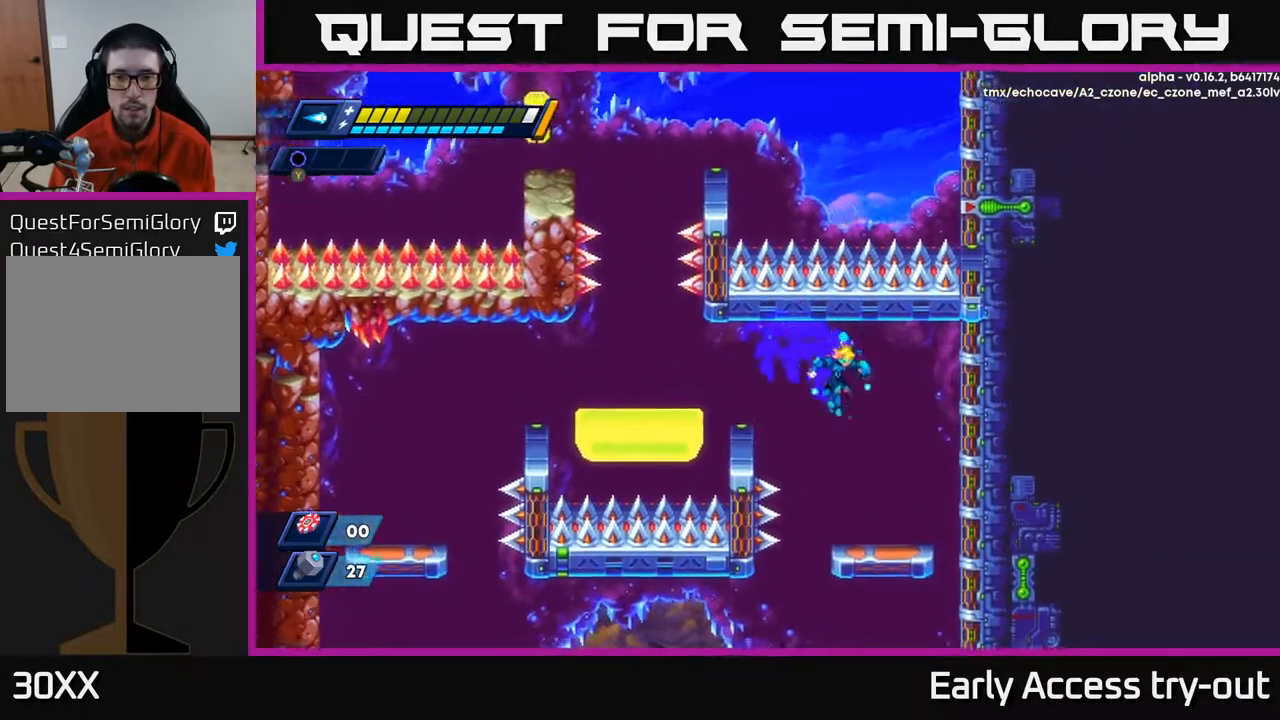
{"buttons": [], "right_stick": "center", "events": [[233, "DPAD_RIGHT", "up"], [283, "DPAD_LEFT", "down"], [367, "DPAD_LEFT", "up"]]}
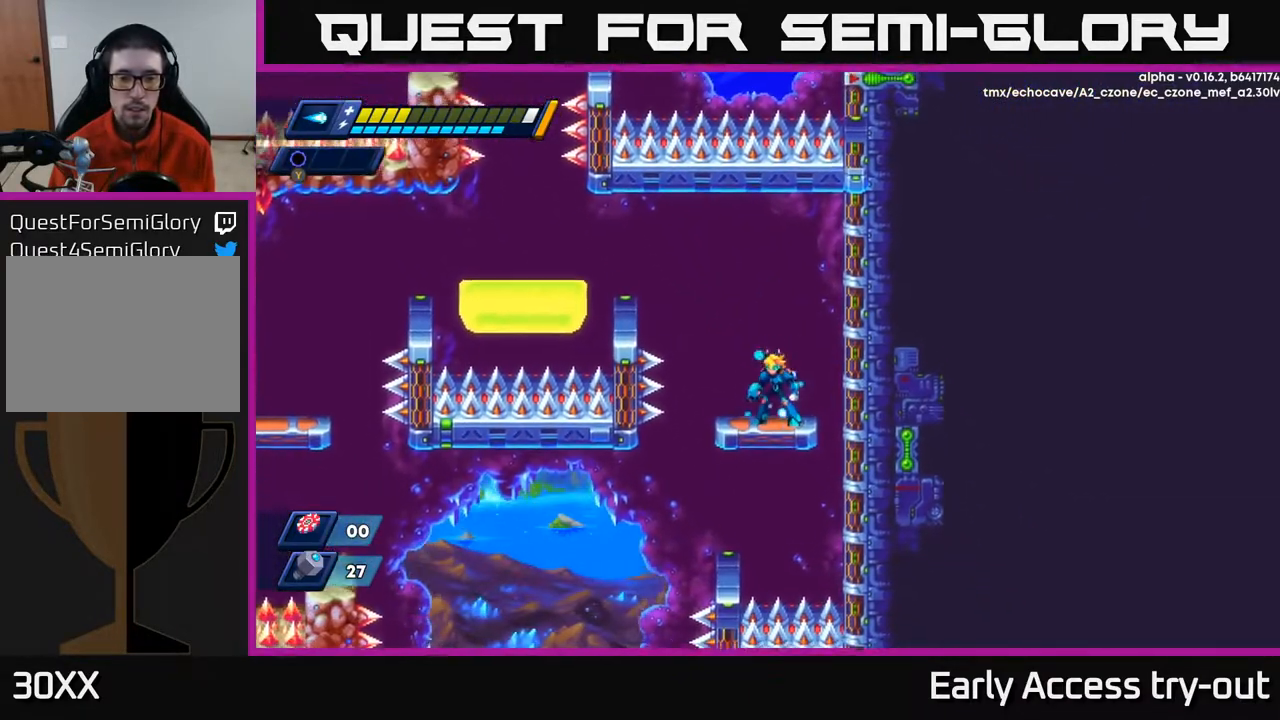
{"buttons": ["DPAD_LEFT"], "right_stick": "center", "events": [[233, "DPAD_DOWN", "down"], [283, "A", "down"], [333, "A", "up"], [400, "DPAD_DOWN", "up"], [433, "DPAD_LEFT", "down"]]}
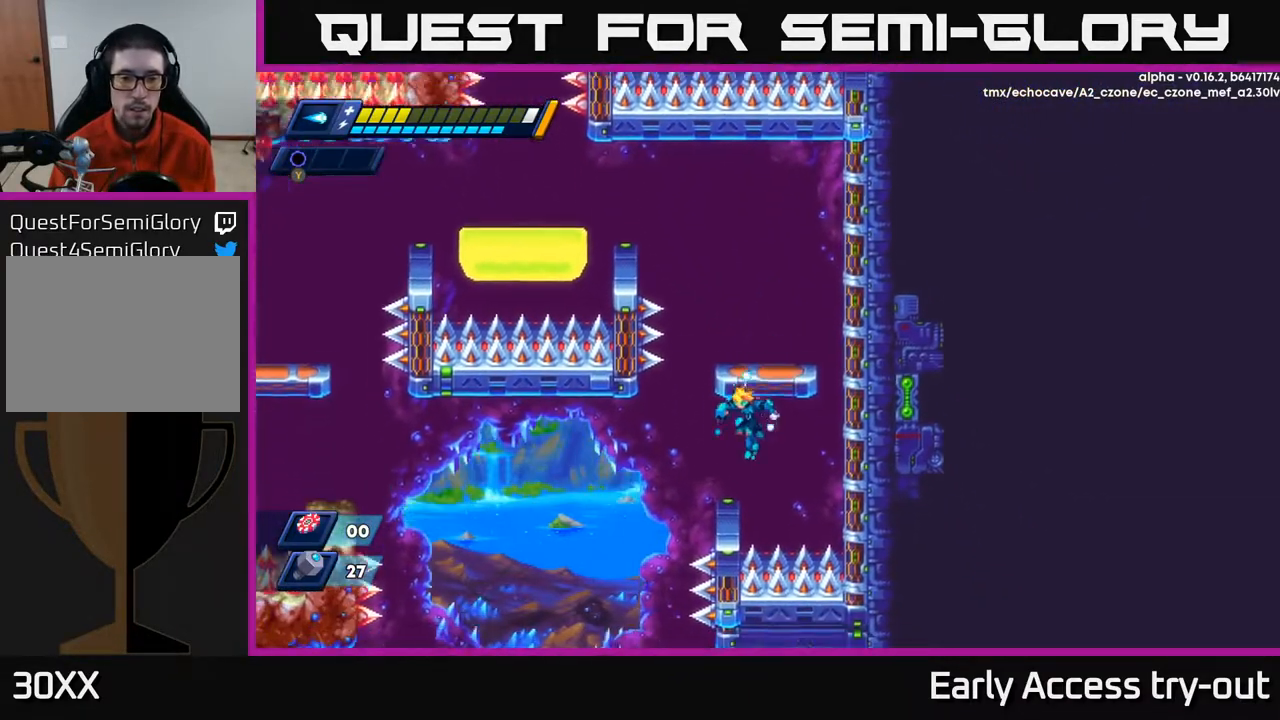
{"buttons": ["DPAD_LEFT"], "right_stick": "center", "events": [[50, "DPAD_LEFT", "up"], [283, "DPAD_LEFT", "down"], [467, "A", "down"], [500, "A", "up"]]}
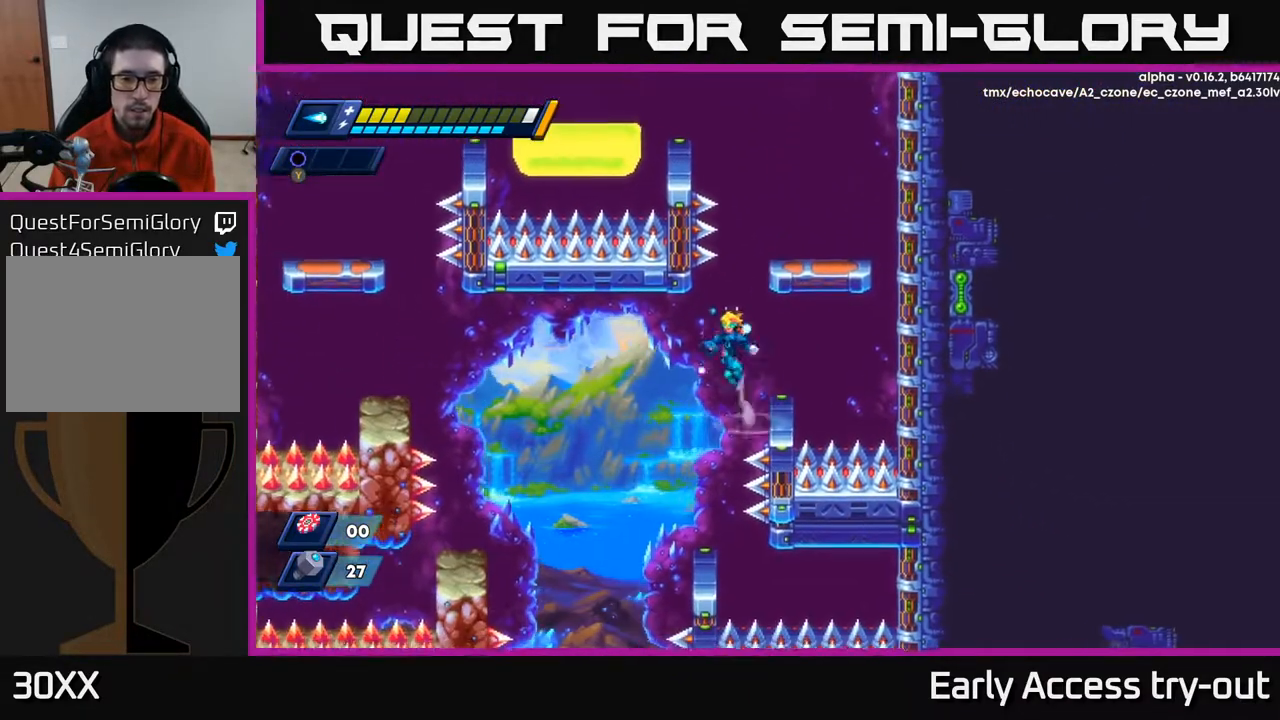
{"buttons": ["DPAD_RIGHT"], "right_stick": "center", "events": [[400, "DPAD_LEFT", "up"], [433, "DPAD_RIGHT", "down"]]}
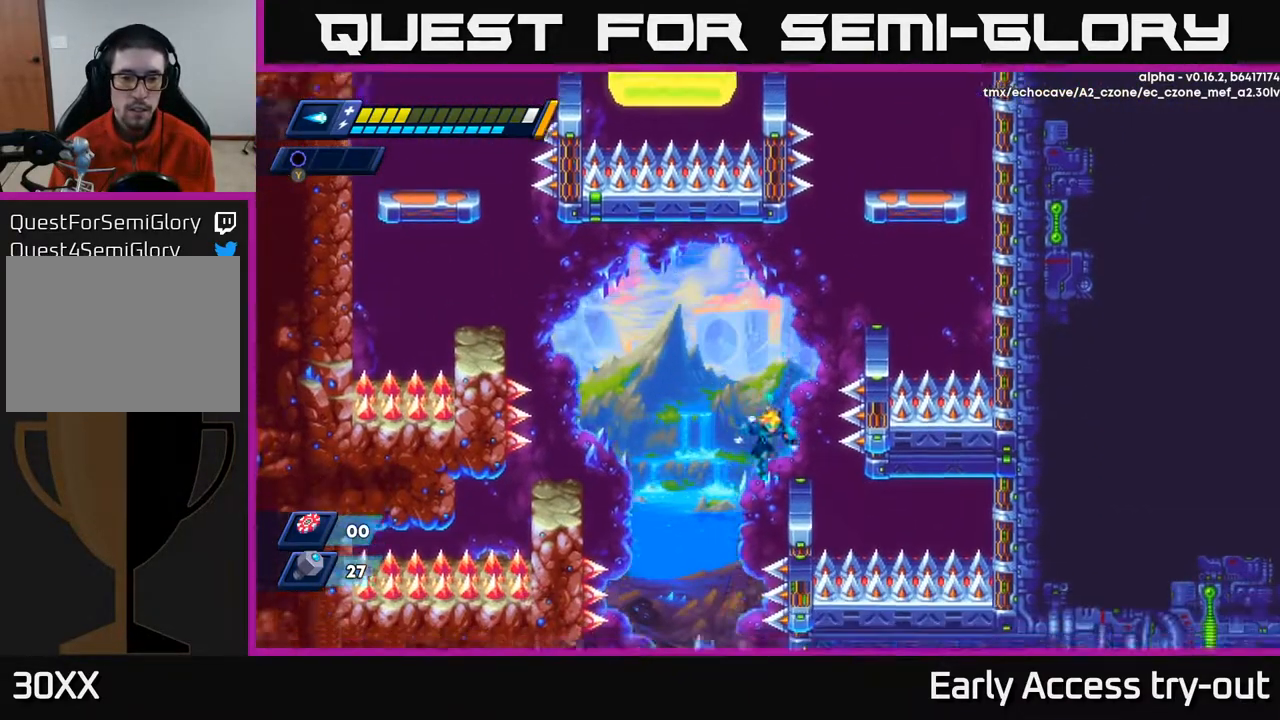
{"buttons": ["DPAD_LEFT"], "right_stick": "center", "events": [[150, "DPAD_RIGHT", "up"], [350, "DPAD_LEFT", "down"], [417, "A", "down"], [450, "A", "up"]]}
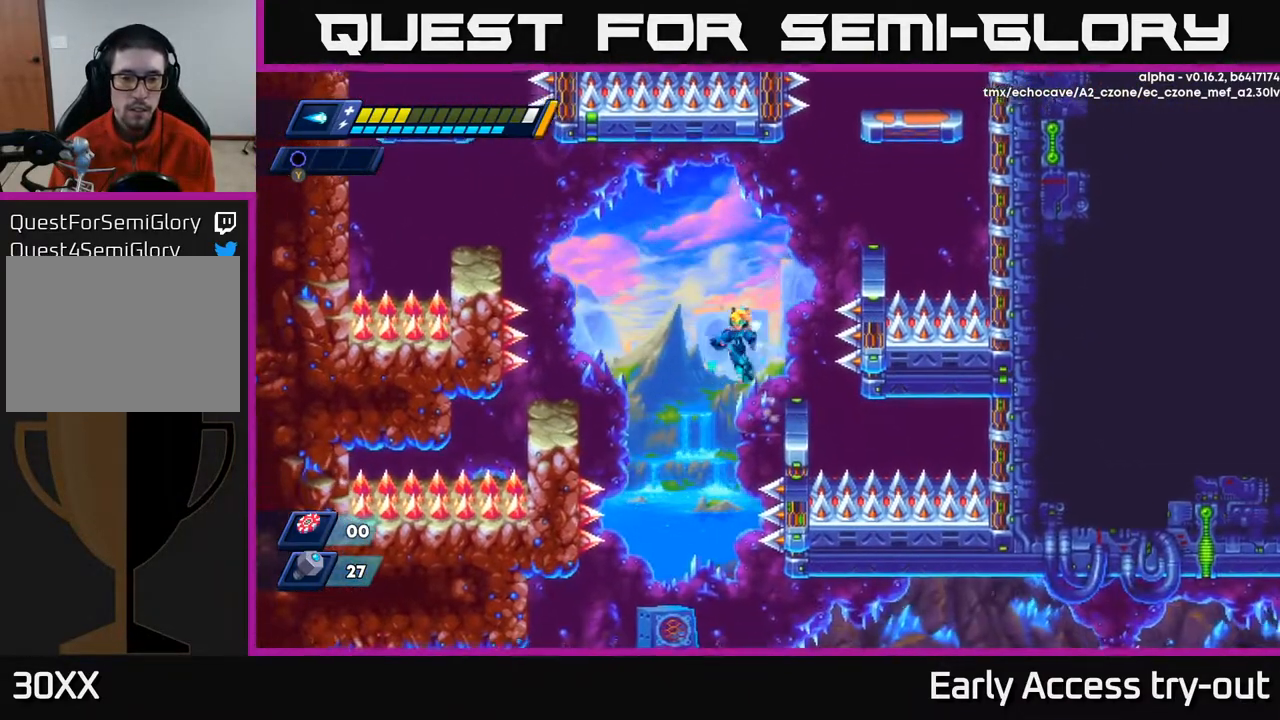
{"buttons": [], "right_stick": "center", "events": [[333, "DPAD_LEFT", "up"], [417, "DPAD_RIGHT", "down"], [450, "DPAD_RIGHT", "up"]]}
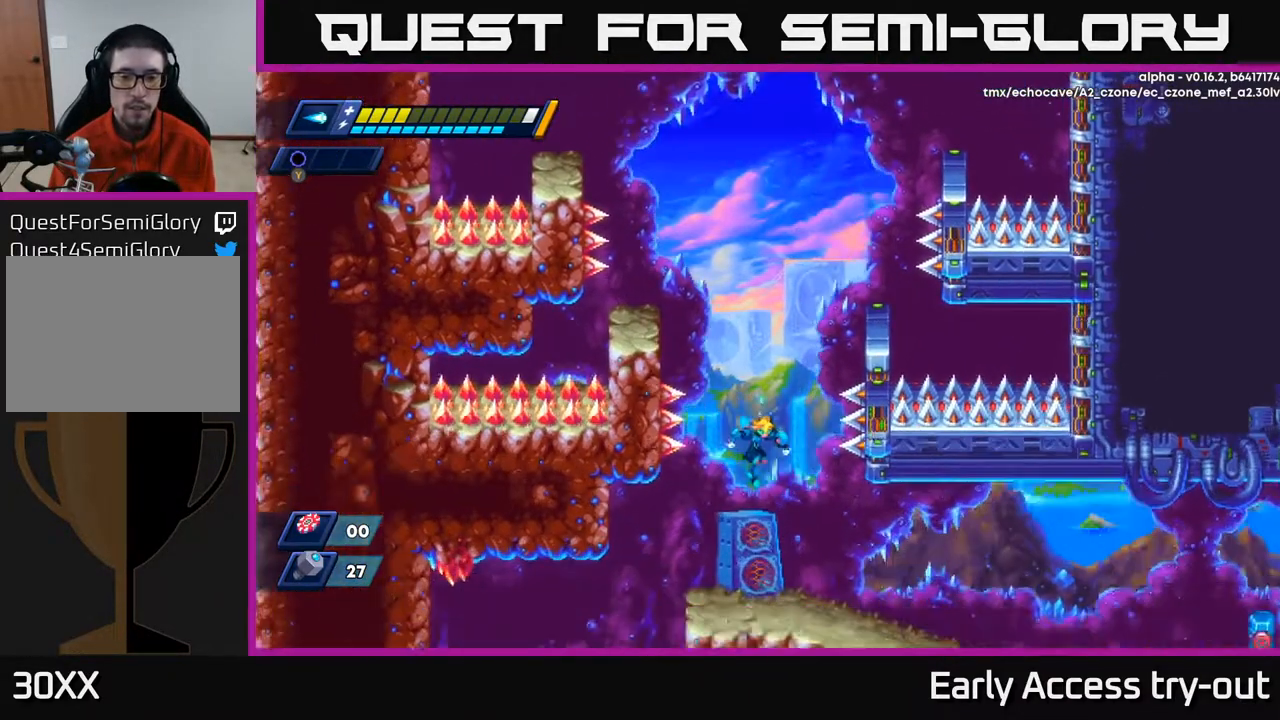
{"buttons": ["DPAD_RIGHT"], "right_stick": "center", "events": [[367, "DPAD_RIGHT", "down"]]}
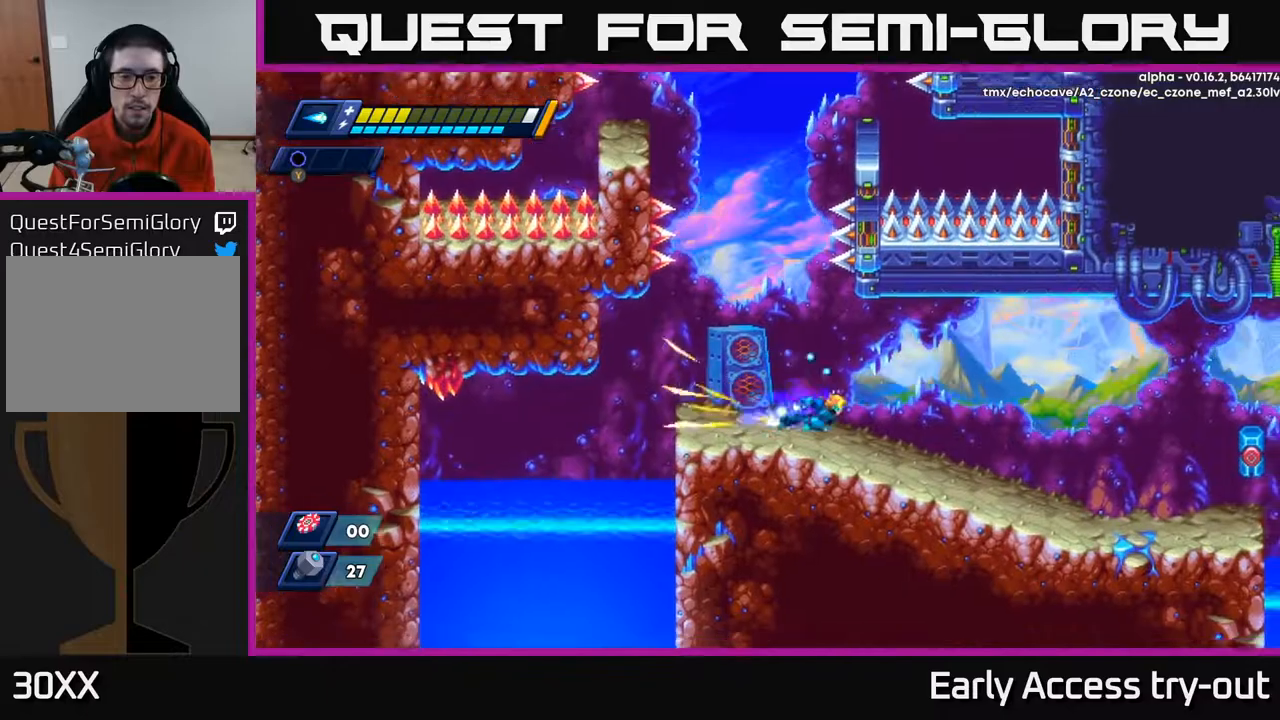
{"buttons": ["A", "DPAD_RIGHT"], "right_stick": "center", "events": [[500, "A", "down"]]}
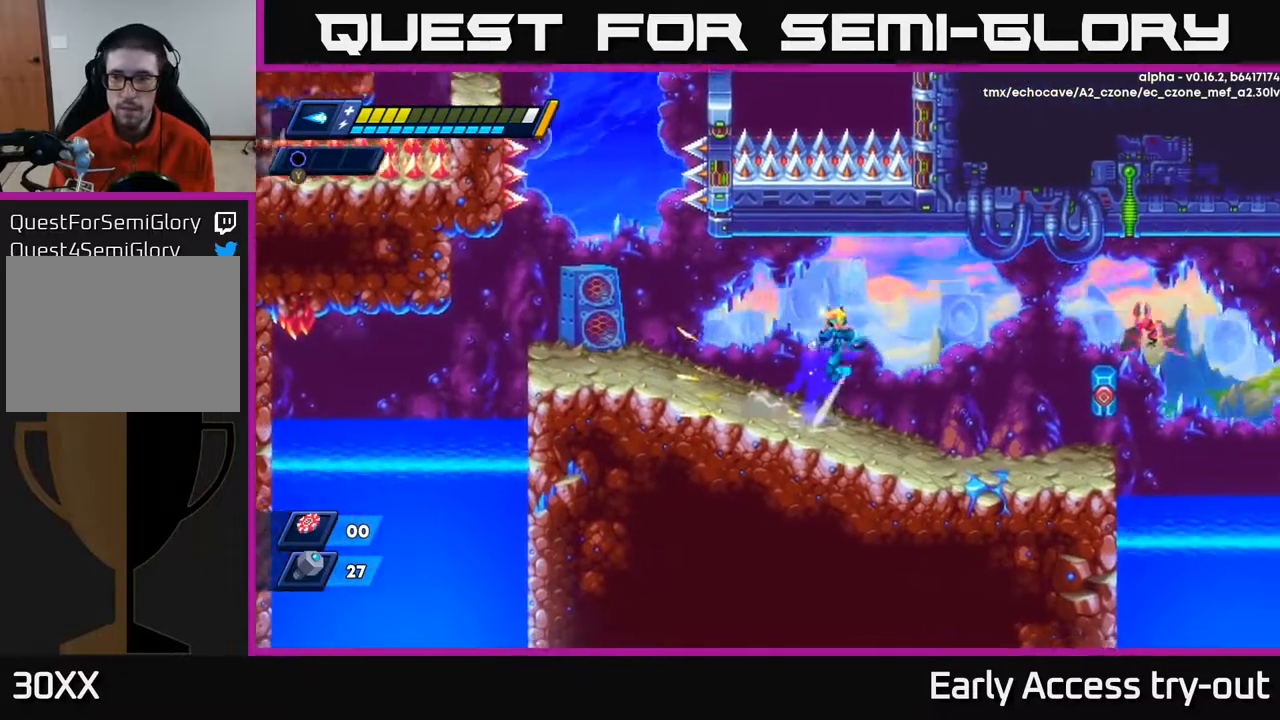
{"buttons": ["X"], "right_stick": "center", "events": [[67, "X", "down"], [83, "A", "up"], [133, "X", "up"], [233, "X", "down"], [283, "X", "up"], [350, "X", "down"], [417, "X", "up"], [467, "DPAD_RIGHT", "up"], [500, "X", "down"]]}
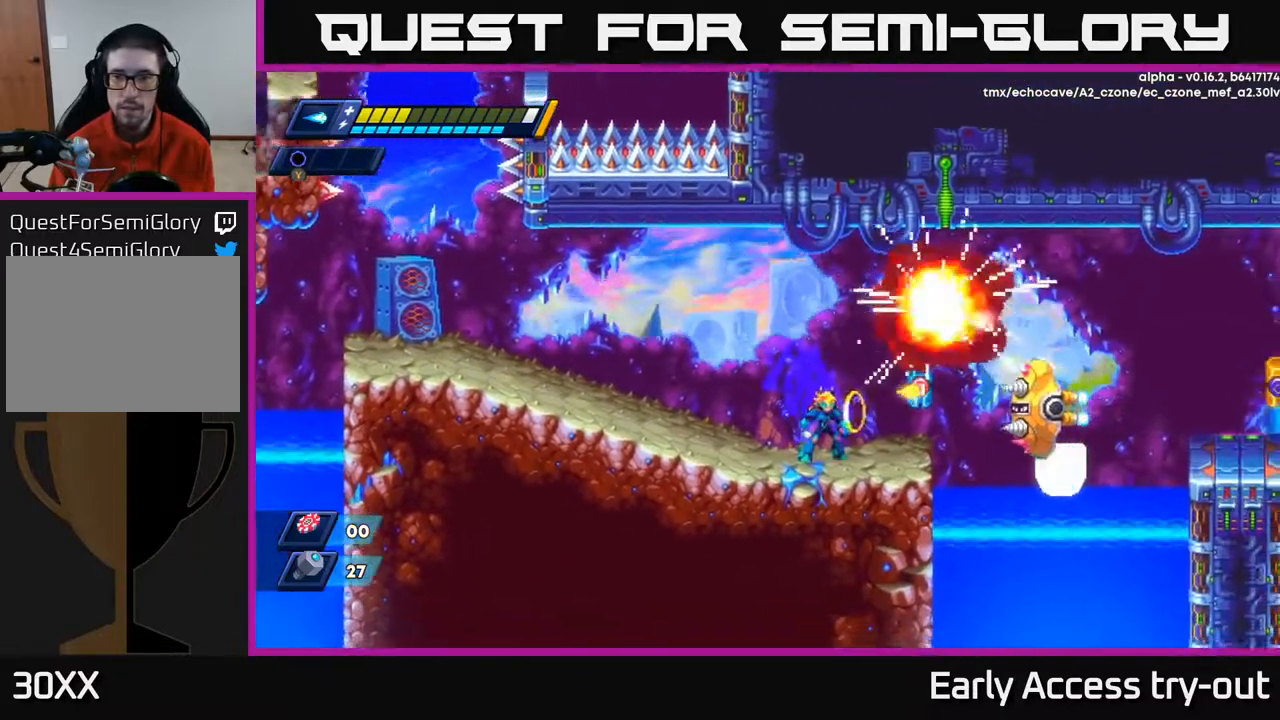
{"buttons": ["DPAD_LEFT"], "right_stick": "center", "events": [[67, "X", "up"], [133, "X", "down"], [200, "X", "up"], [283, "X", "down"], [350, "X", "up"], [417, "DPAD_LEFT", "down"], [417, "X", "down"], [483, "X", "up"]]}
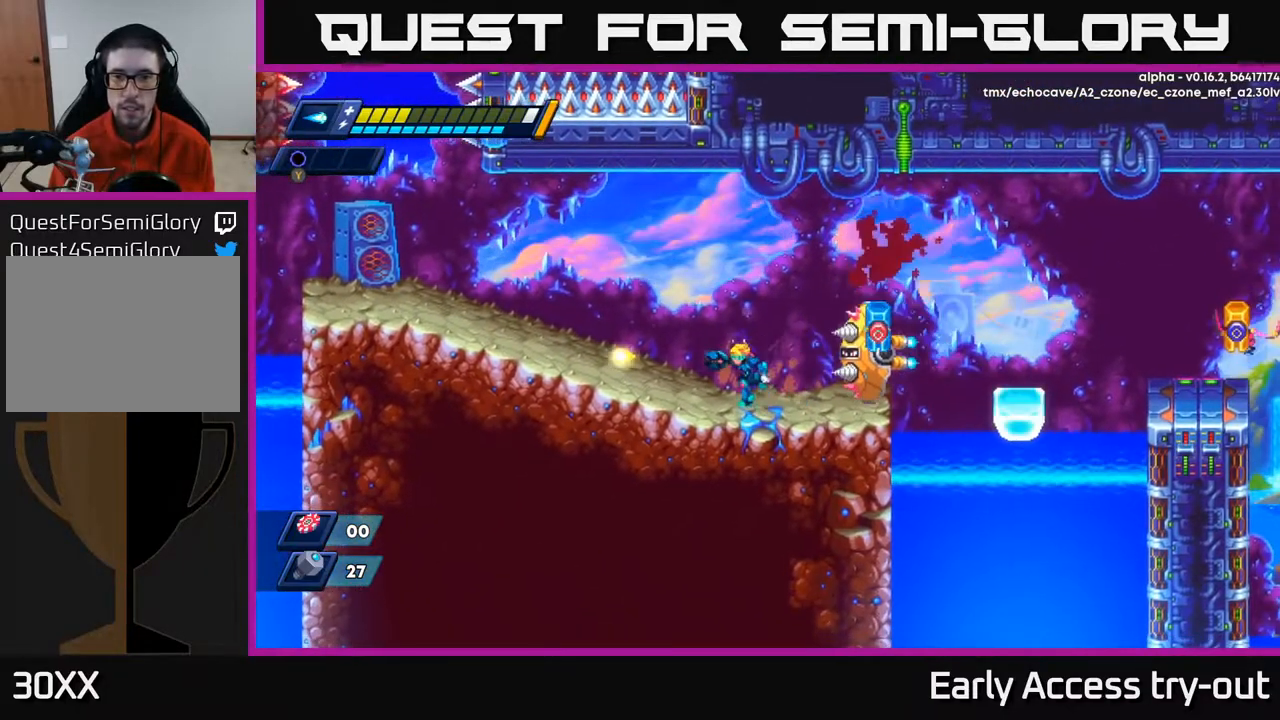
{"buttons": ["DPAD_RIGHT"], "right_stick": "center", "events": [[417, "DPAD_LEFT", "up"], [433, "DPAD_RIGHT", "down"]]}
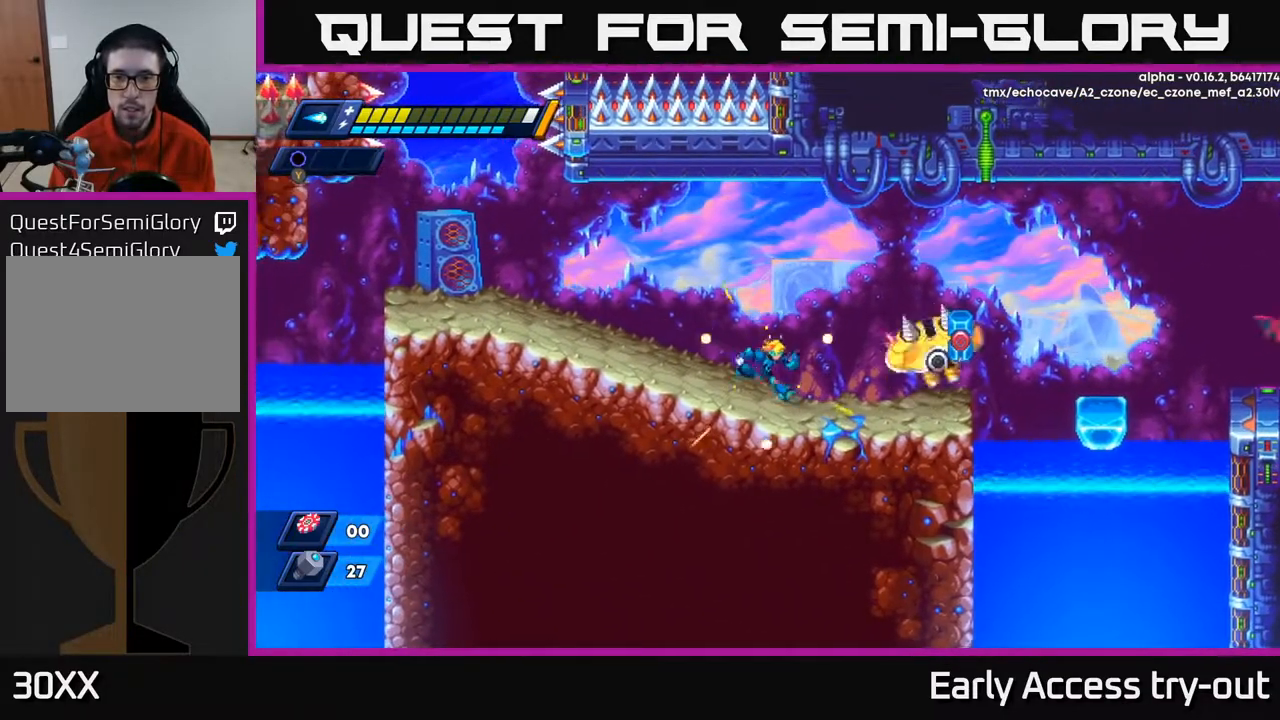
{"buttons": ["DPAD_RIGHT"], "right_stick": "center", "events": [[150, "DPAD_RIGHT", "up"], [283, "X", "down"], [350, "X", "up"], [417, "DPAD_RIGHT", "down"], [417, "X", "down"], [450, "X", "up"]]}
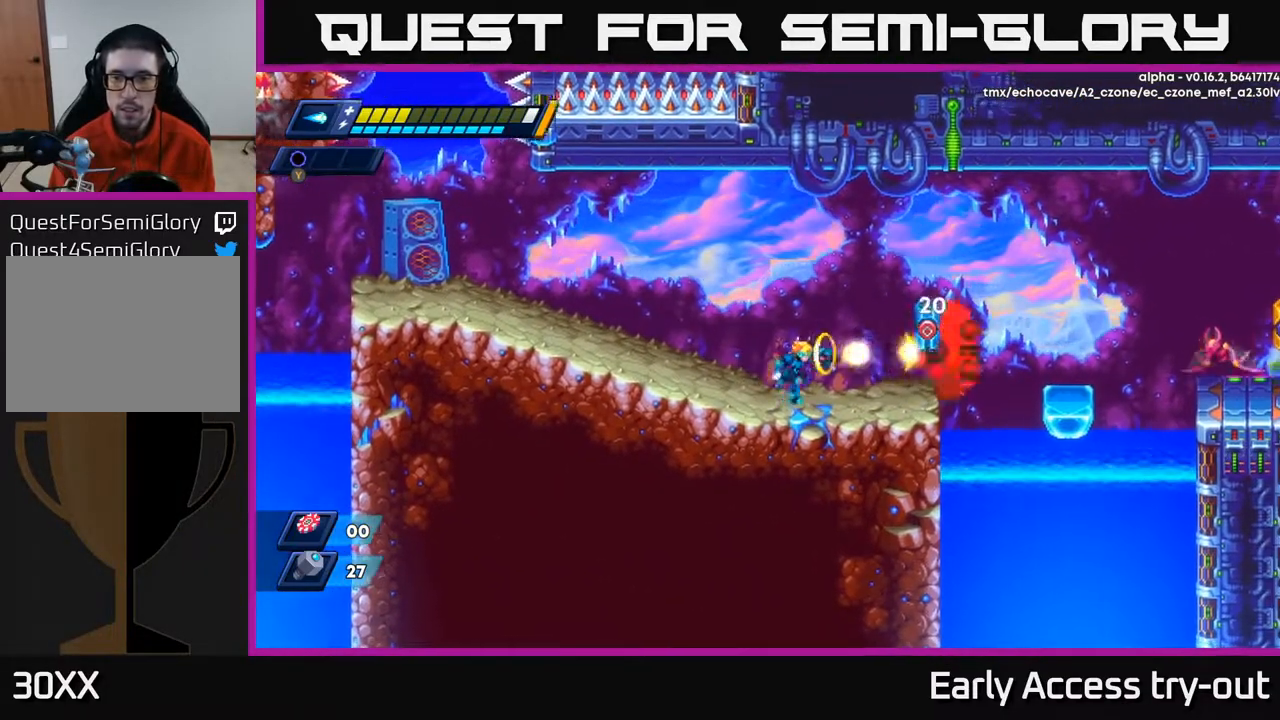
{"buttons": ["DPAD_RIGHT"], "right_stick": "center", "events": [[17, "X", "down"], [67, "X", "up"], [100, "DPAD_RIGHT", "up"], [133, "X", "down"], [200, "DPAD_RIGHT", "down"], [200, "X", "up"], [250, "X", "down"], [333, "X", "up"], [350, "DPAD_RIGHT", "up"], [400, "X", "down"], [467, "DPAD_RIGHT", "down"], [483, "X", "up"]]}
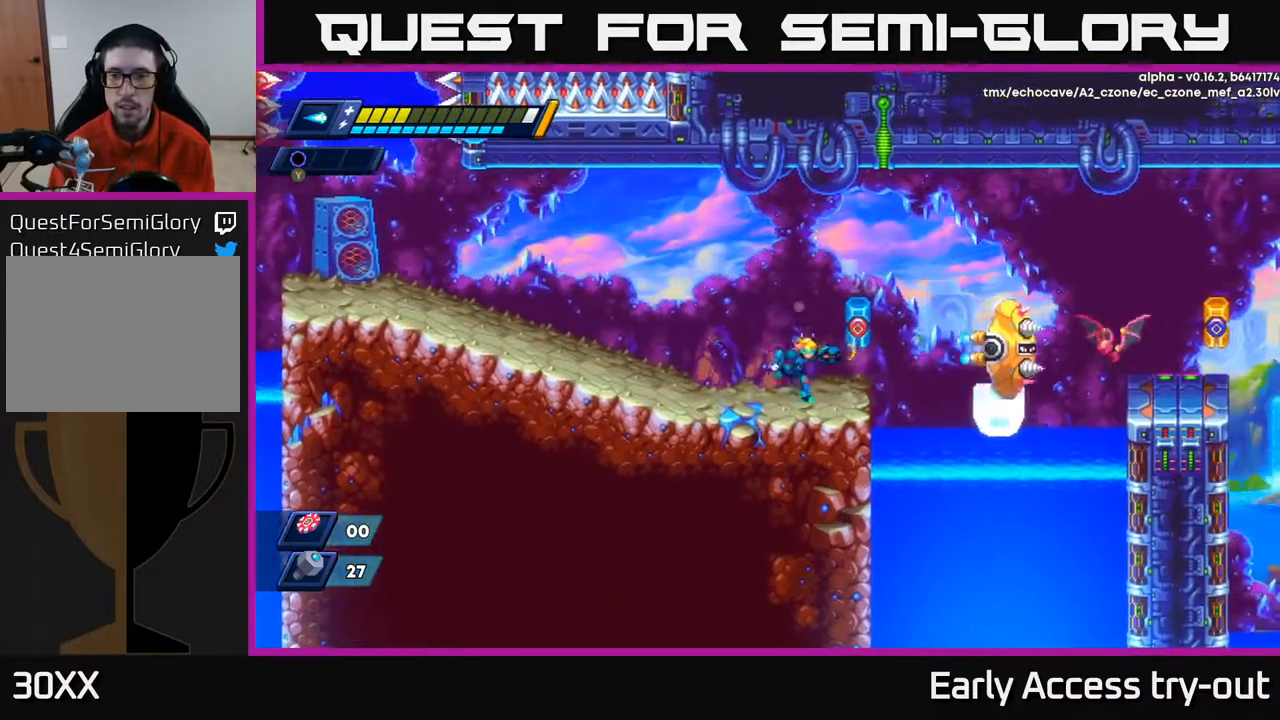
{"buttons": ["X"], "right_stick": "center", "events": [[233, "X", "down"], [250, "DPAD_RIGHT", "up"], [317, "X", "up"], [367, "X", "down"], [433, "X", "up"], [483, "X", "down"]]}
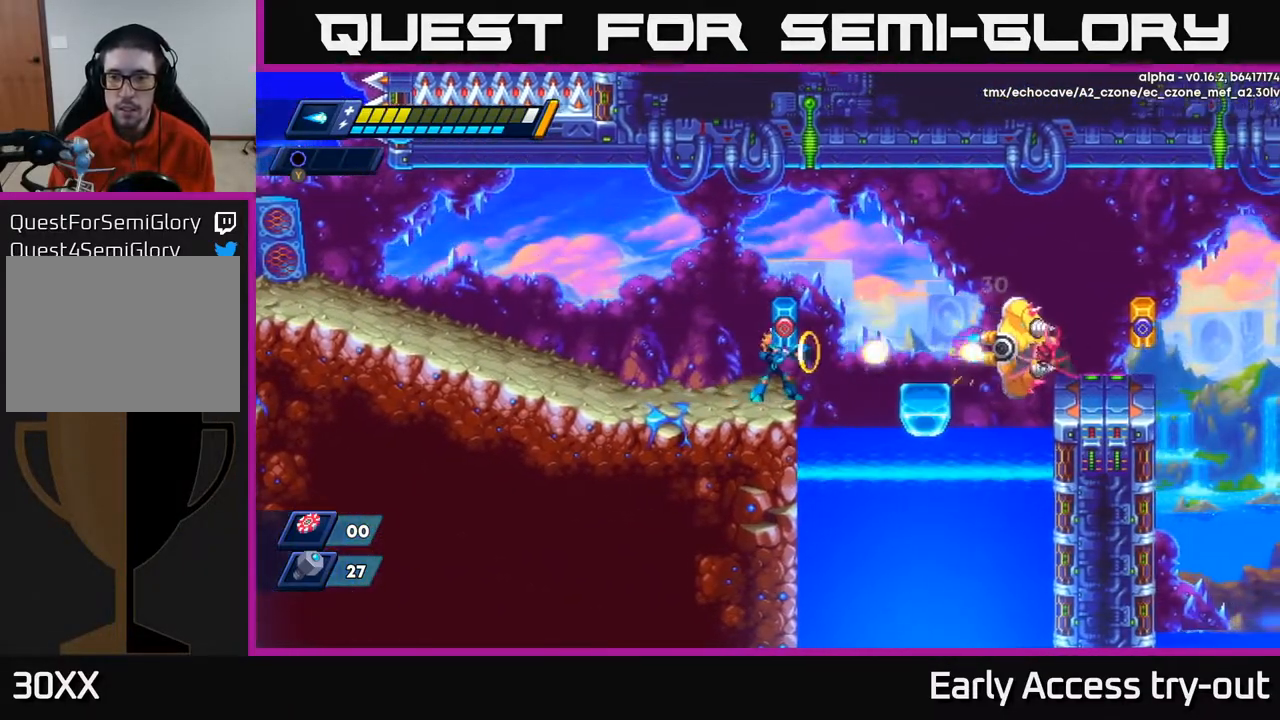
{"buttons": [], "right_stick": "center", "events": [[67, "DPAD_RIGHT", "down"], [67, "X", "up"], [100, "DPAD_RIGHT", "up"], [117, "X", "down"], [217, "X", "up"], [267, "X", "down"], [350, "X", "up"], [400, "X", "down"], [483, "X", "up"]]}
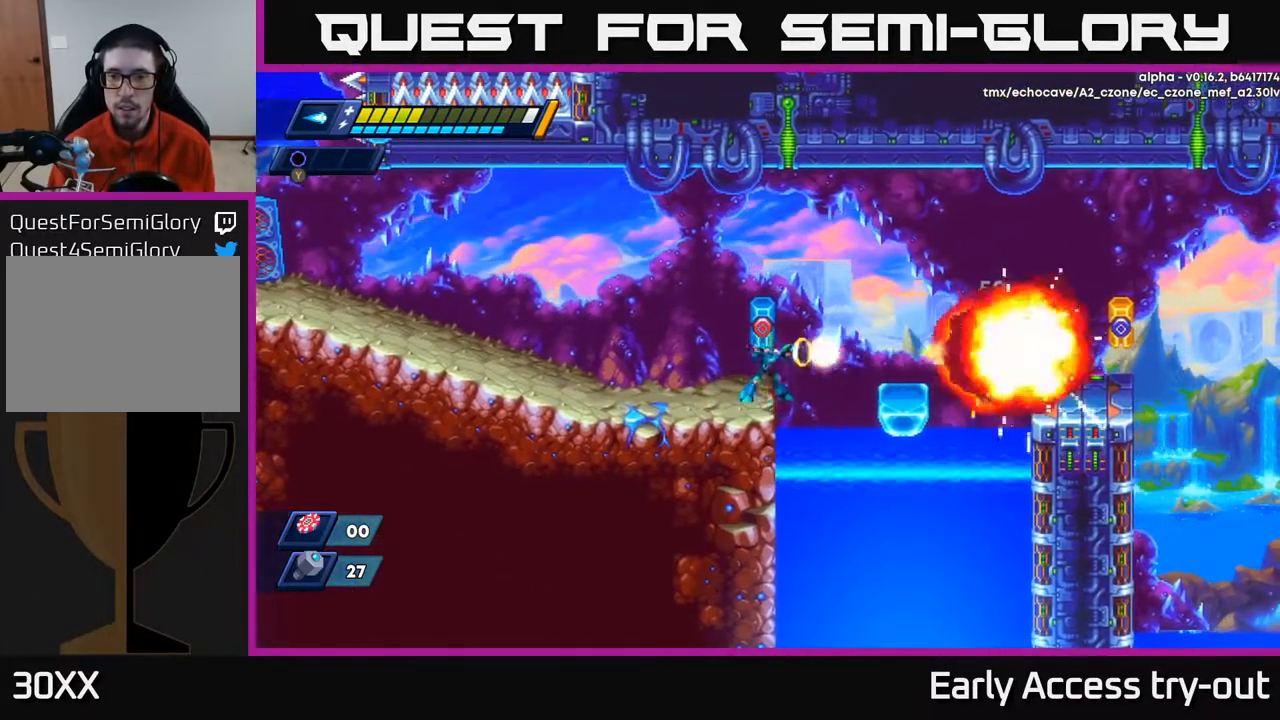
{"buttons": ["DPAD_RIGHT"], "right_stick": "center", "events": [[33, "X", "down"], [133, "X", "up"], [217, "A", "down"], [217, "DPAD_RIGHT", "down"], [333, "A", "up"]]}
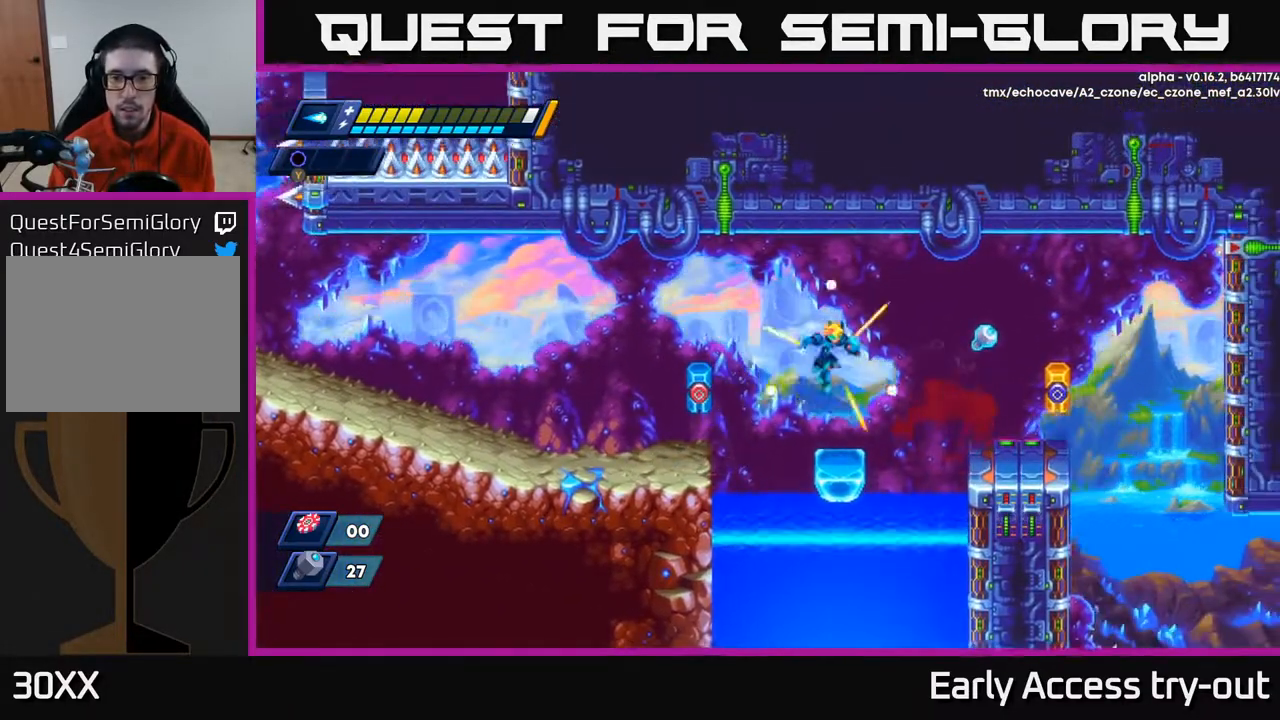
{"buttons": ["DPAD_RIGHT"], "right_stick": "center", "events": [[50, "DPAD_RIGHT", "up"], [217, "DPAD_RIGHT", "down"], [300, "A", "down"], [367, "A", "up"]]}
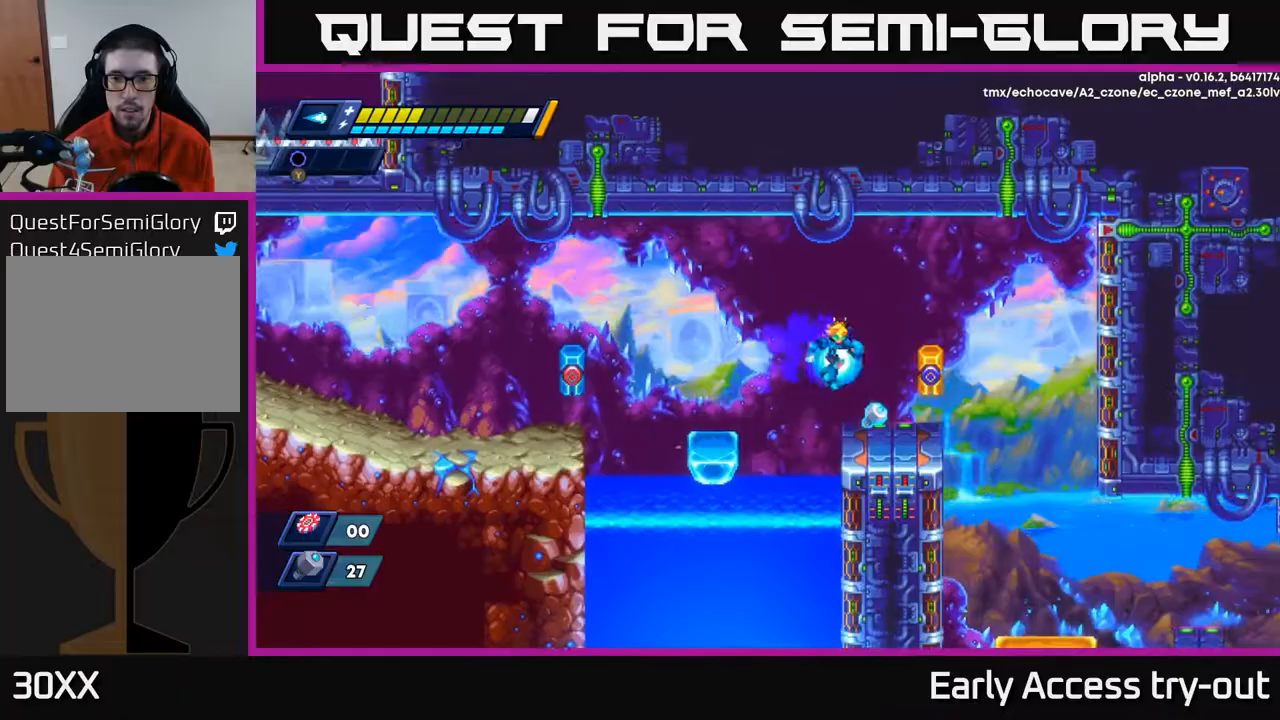
{"buttons": ["DPAD_RIGHT"], "right_stick": "center", "events": [[150, "X", "down"], [217, "X", "up"]]}
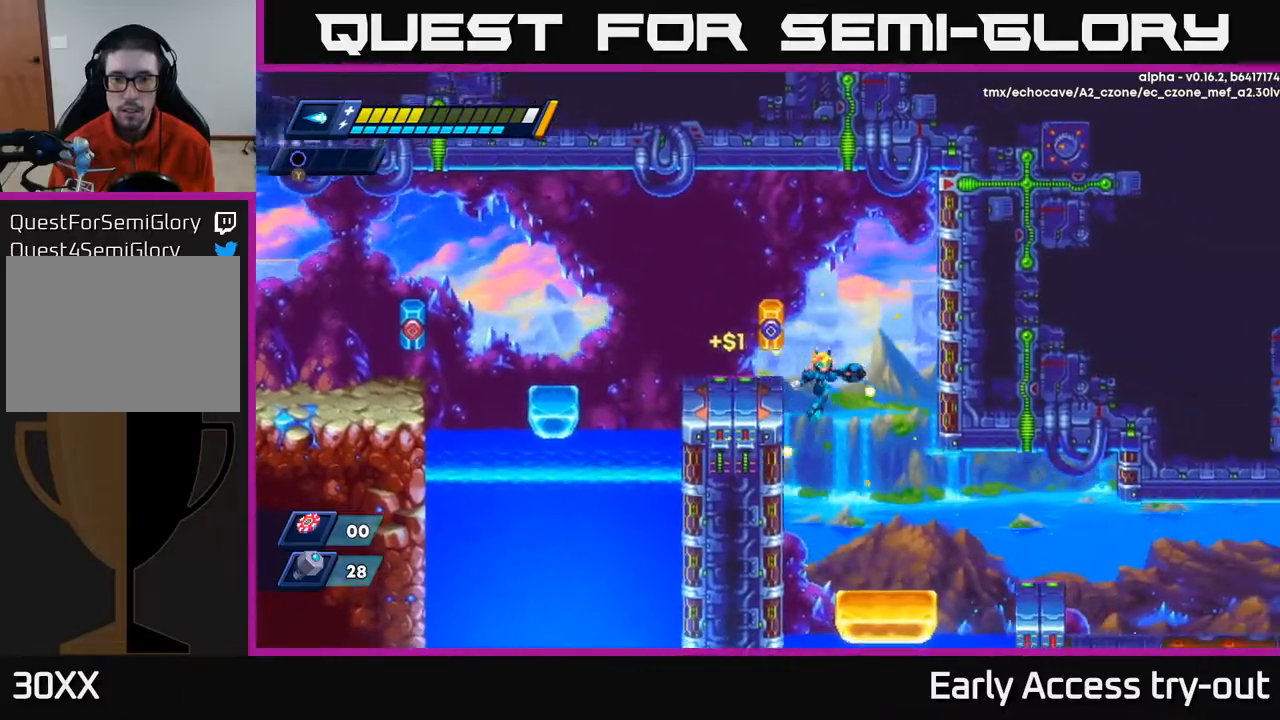
{"buttons": ["DPAD_RIGHT"], "right_stick": "center", "events": [[250, "DPAD_RIGHT", "up"], [400, "DPAD_RIGHT", "down"]]}
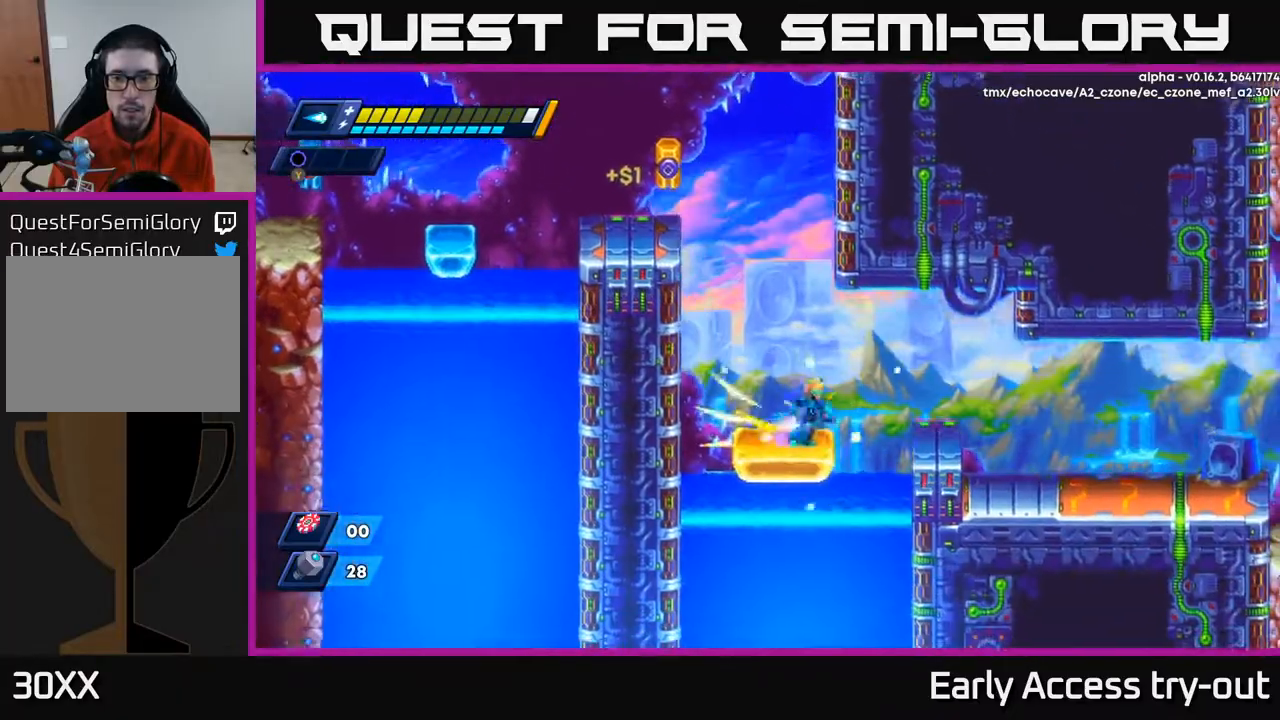
{"buttons": ["DPAD_RIGHT"], "right_stick": "center", "events": [[50, "A", "down"], [100, "A", "up"]]}
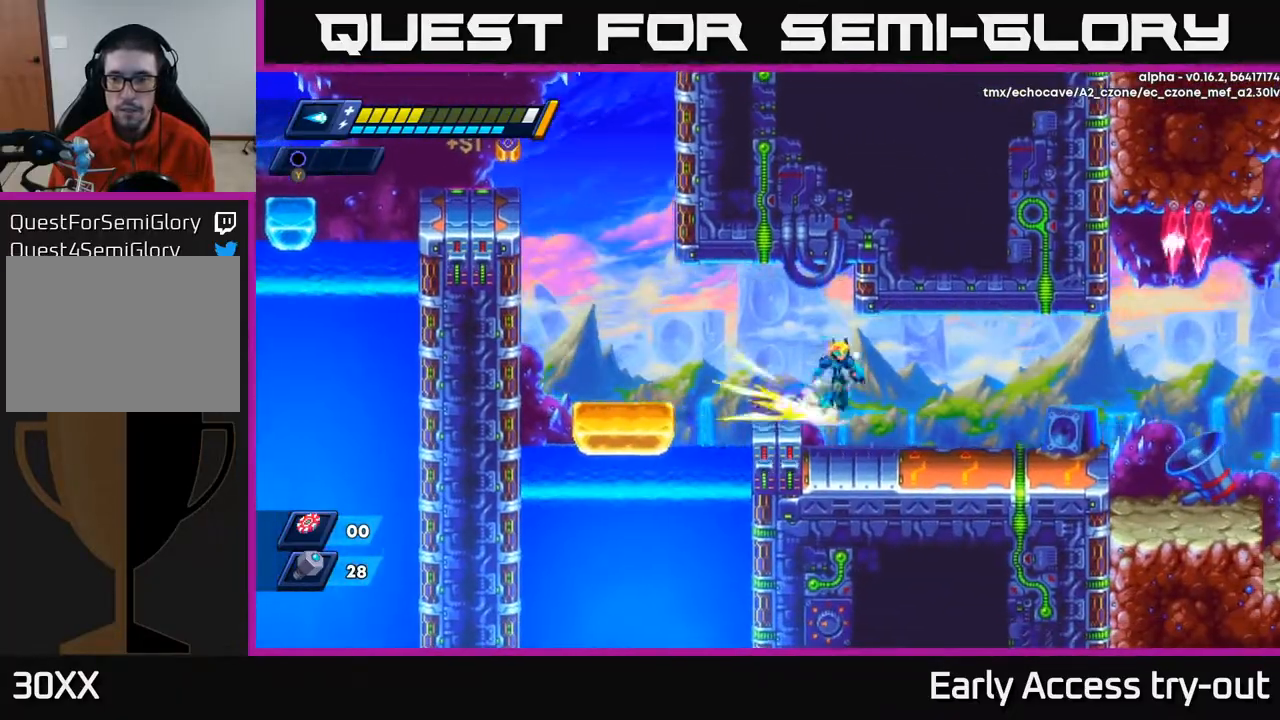
{"buttons": ["A", "DPAD_RIGHT"], "right_stick": "center", "events": [[450, "A", "down"]]}
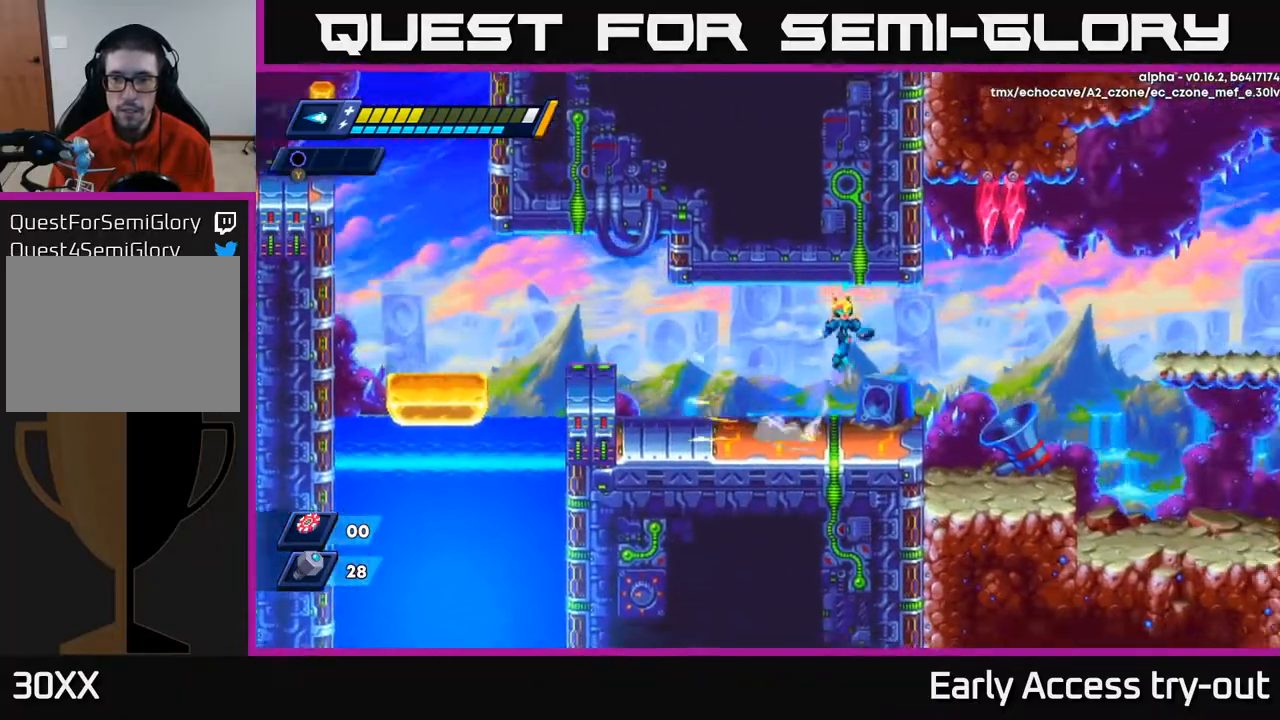
{"buttons": ["DPAD_RIGHT"], "right_stick": "center", "events": [[50, "A", "up"]]}
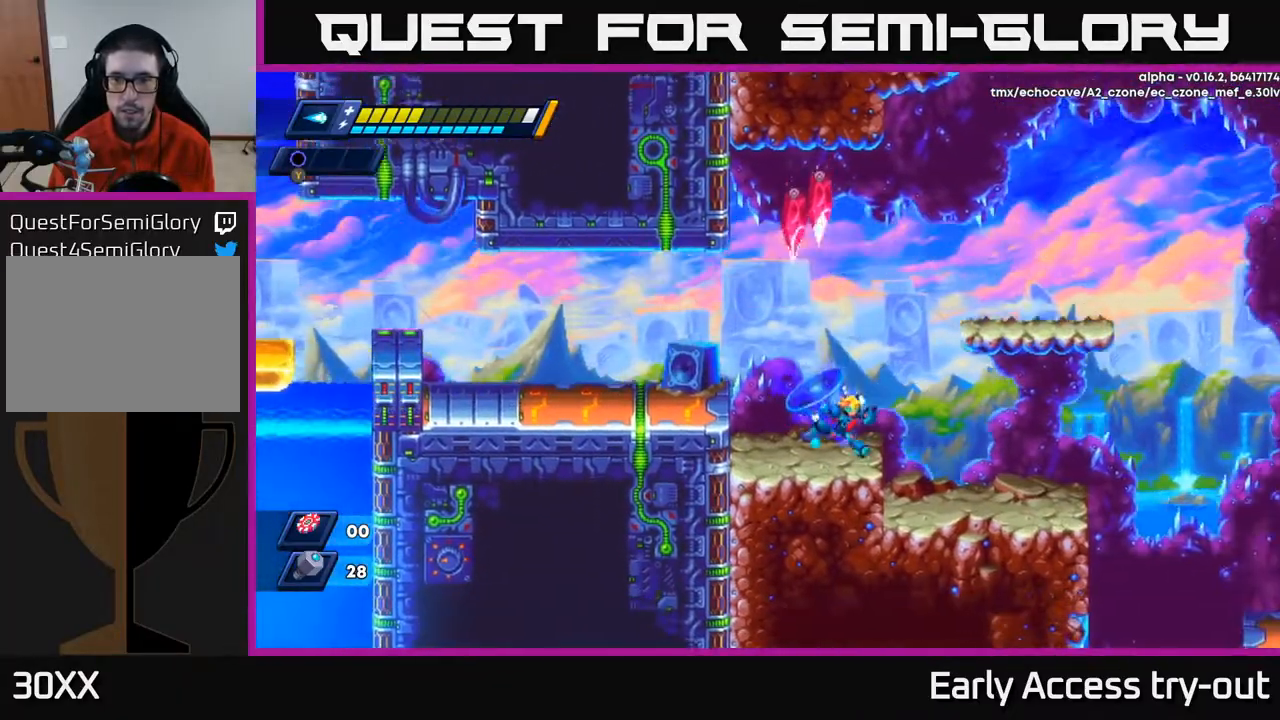
{"buttons": [], "right_stick": "center", "events": [[67, "A", "down"], [233, "DPAD_RIGHT", "up"], [250, "DPAD_LEFT", "down"], [267, "X", "down"], [283, "DPAD_LEFT", "up"], [317, "A", "up"], [350, "X", "up"], [400, "X", "down"], [467, "X", "up"]]}
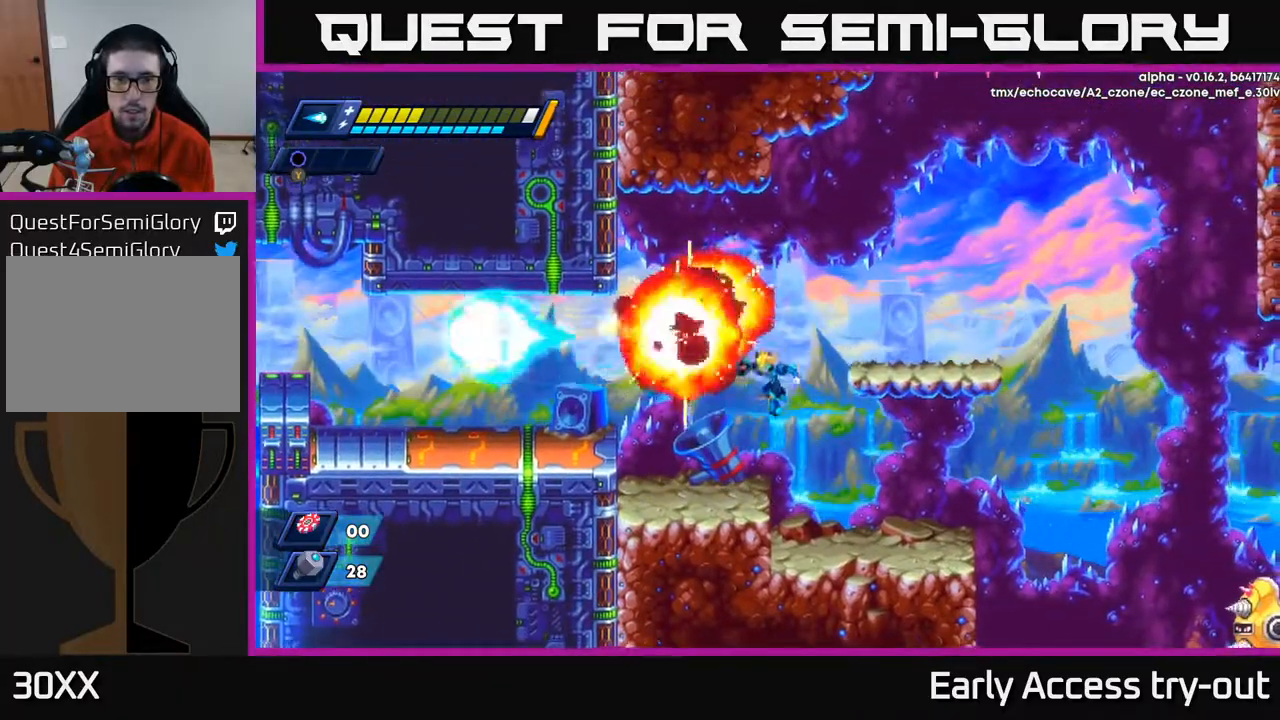
{"buttons": ["A", "DPAD_RIGHT"], "right_stick": "center", "events": [[33, "DPAD_LEFT", "down"], [200, "DPAD_LEFT", "up"], [250, "DPAD_RIGHT", "down"], [283, "A", "down"]]}
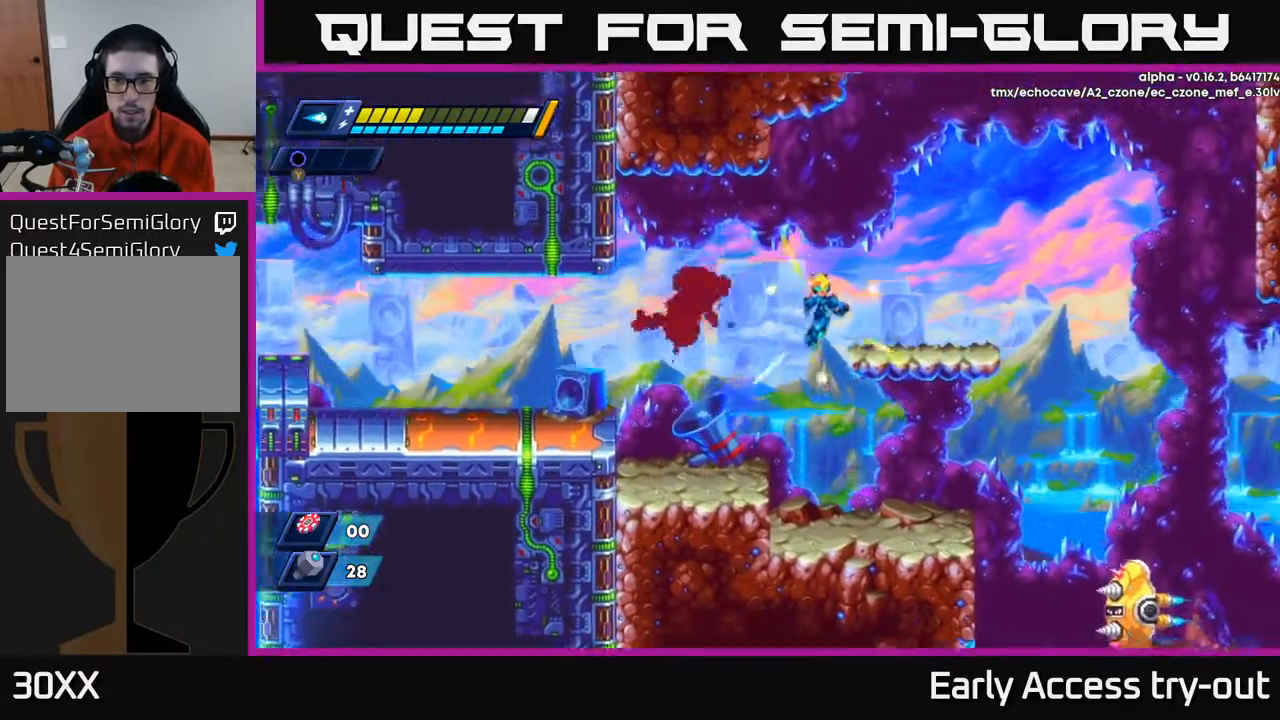
{"buttons": [], "right_stick": "center", "events": [[67, "A", "up"], [450, "DPAD_RIGHT", "up"]]}